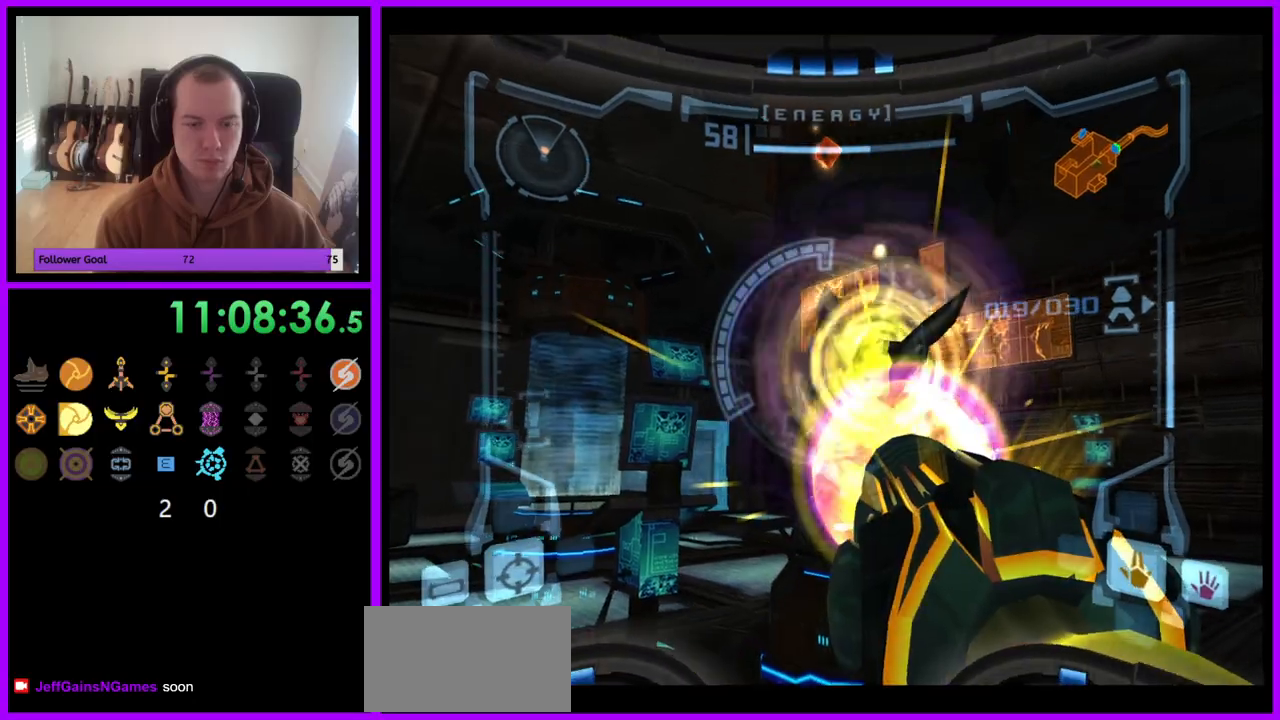
Gameplay with a controller (Nintendo layout); each line is a JSON object with the inputs held at the frame after it (dt_ms = milliseconds from this image to that frame). "events" lists button and stick changes between this image and that frame as [ms after this image, input, new state], when the widget could be followed in between. Not read: L3 R3.
{"dt_ms": 500, "buttons": ["A", "L1"], "left_stick": "down-left", "right_stick": "center", "events": [[500, "left_stick", "down-left"]]}
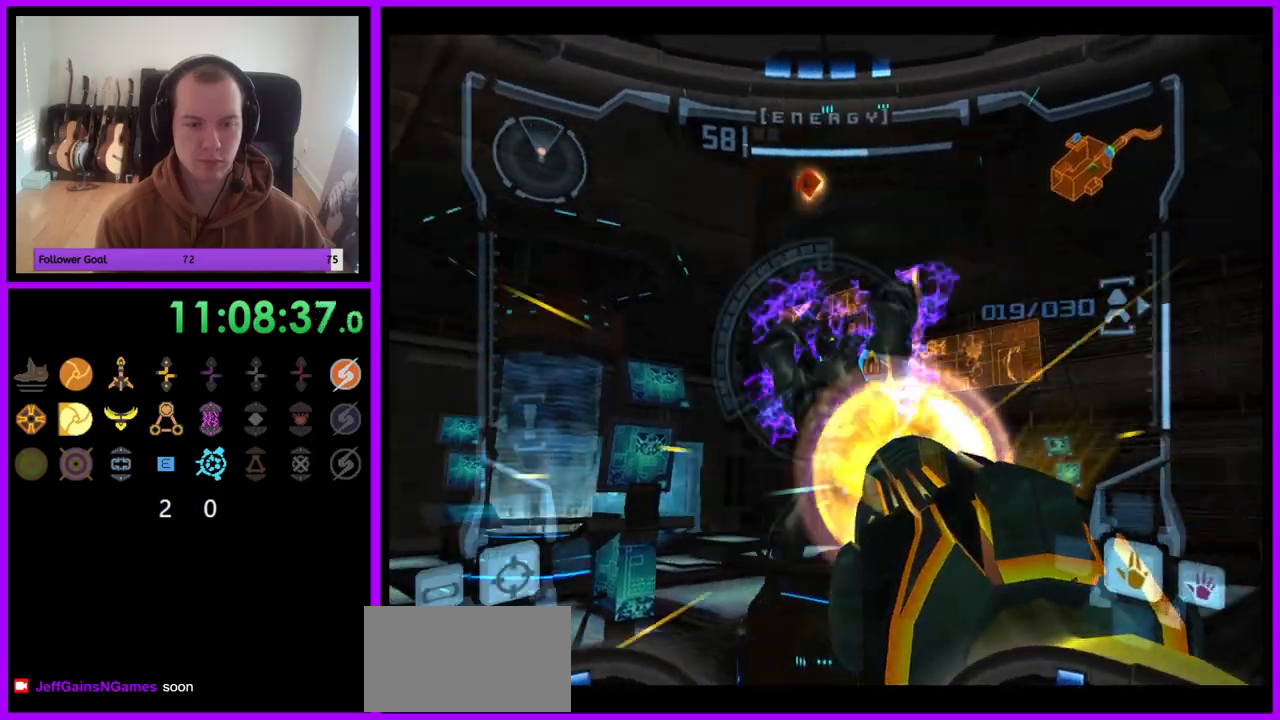
{"dt_ms": 500, "buttons": ["B", "L1"], "left_stick": "down", "right_stick": "center", "events": [[133, "A", "up"], [417, "left_stick", "down"], [433, "B", "down"]]}
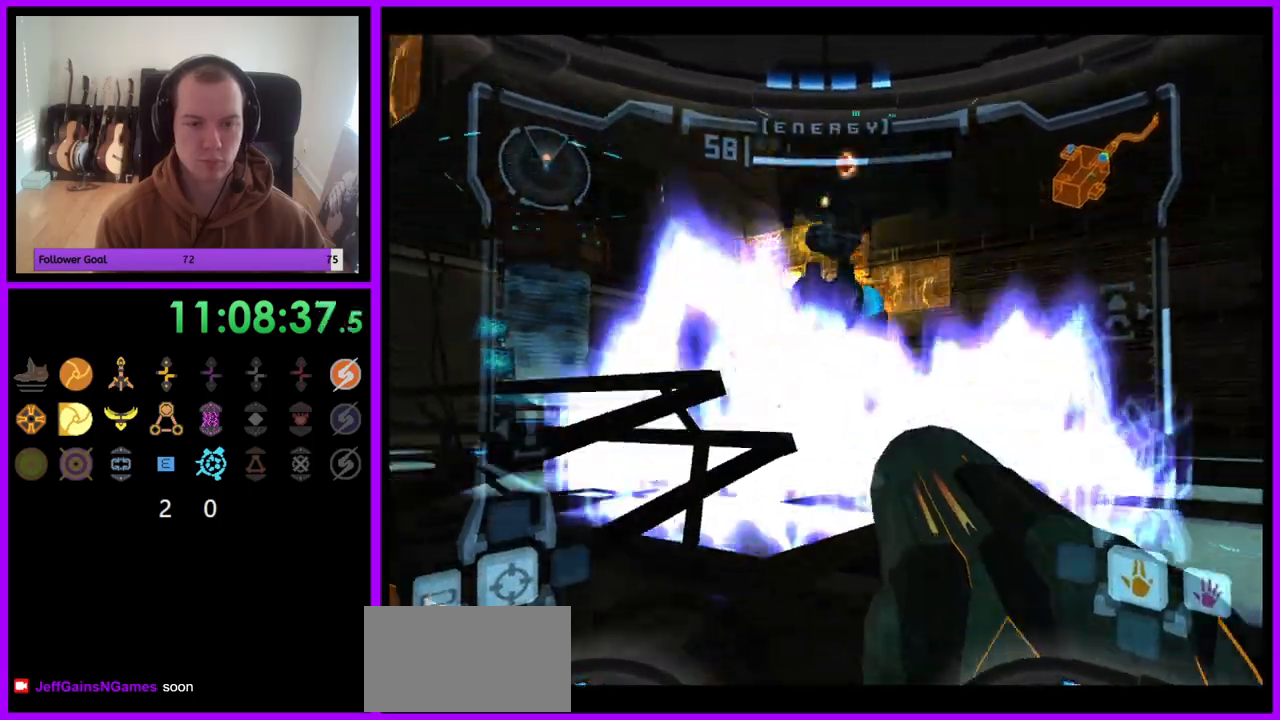
{"dt_ms": 1000, "buttons": ["A", "L1"], "left_stick": "up", "right_stick": "center"}
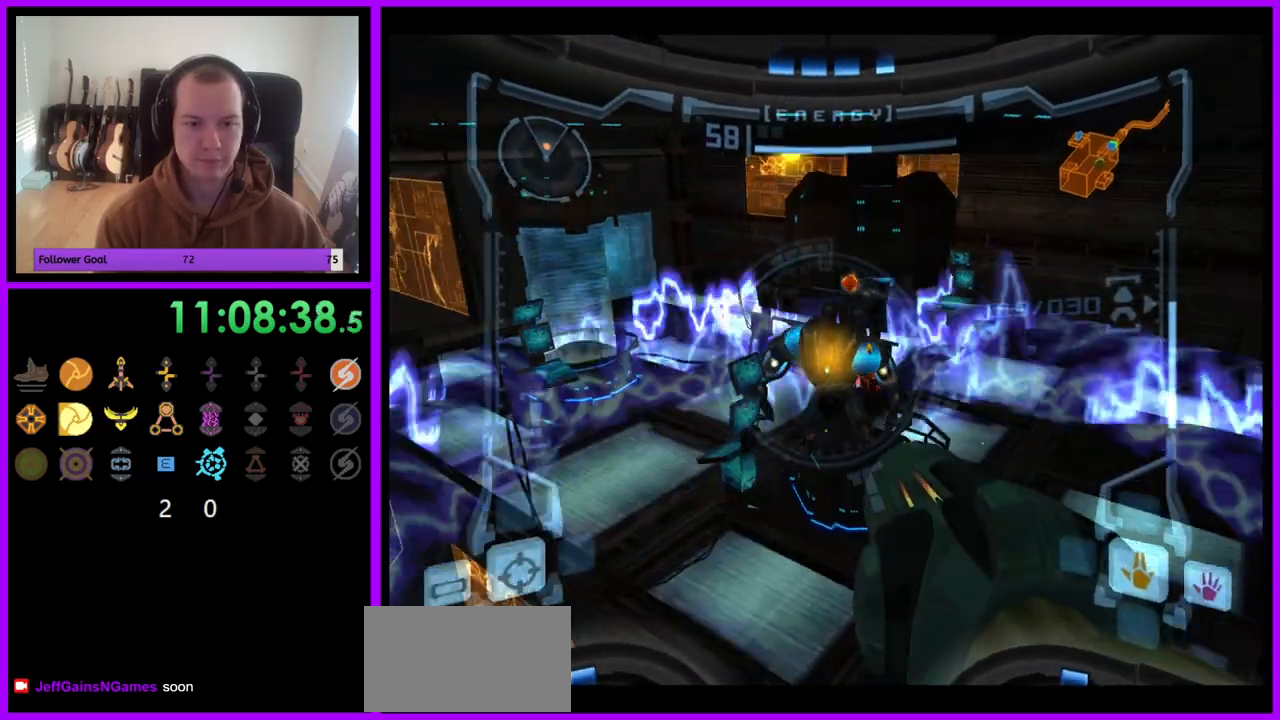
{"dt_ms": 500, "buttons": ["A", "L1"], "left_stick": "center", "right_stick": "center", "events": [[383, "left_stick", "center"]]}
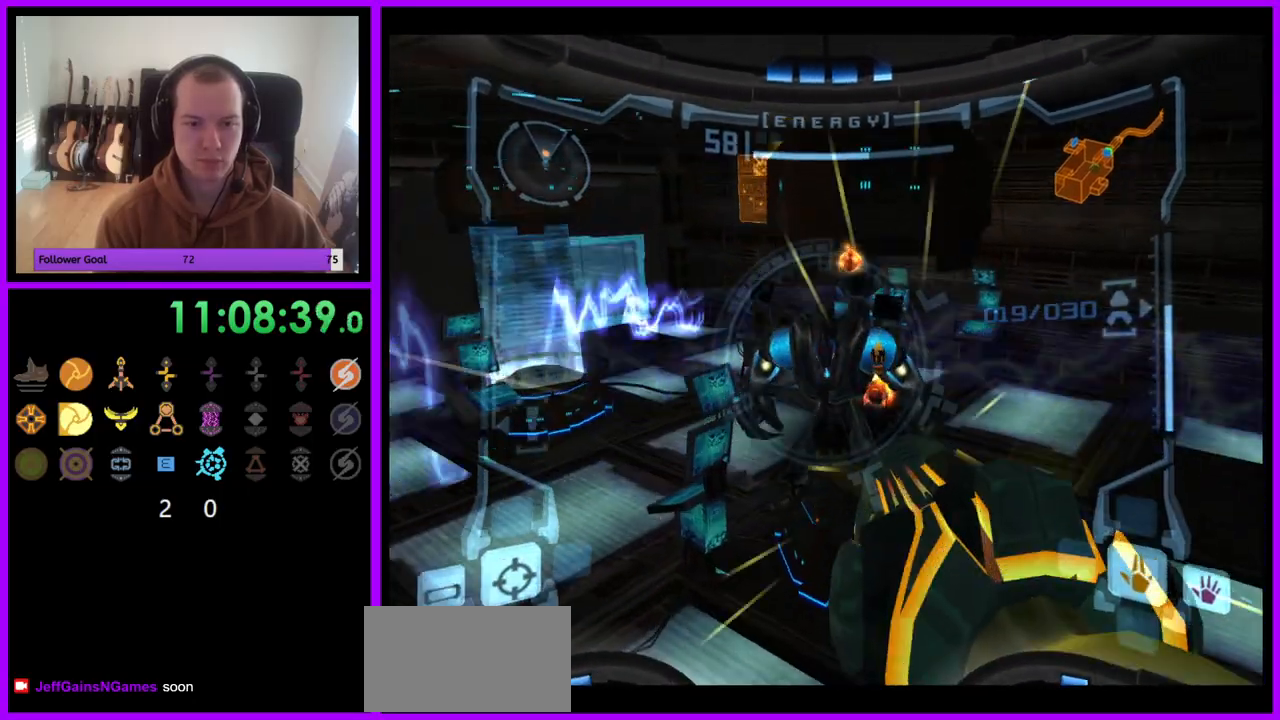
{"dt_ms": 500, "buttons": ["L1"], "left_stick": "down", "right_stick": "center", "events": [[33, "left_stick", "up"], [50, "A", "up"], [183, "left_stick", "center"], [267, "left_stick", "down"]]}
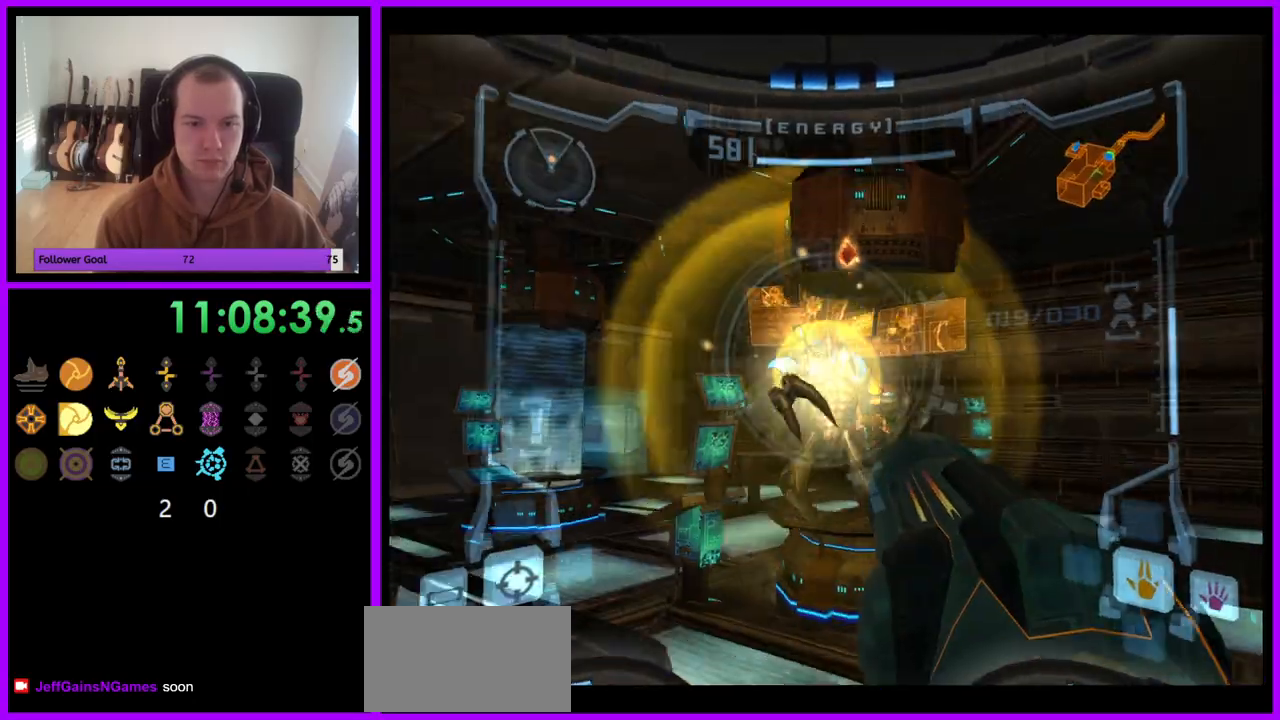
{"dt_ms": 500, "buttons": ["A", "L1"], "left_stick": "center", "right_stick": "center", "events": [[183, "left_stick", "center"], [267, "A", "down"]]}
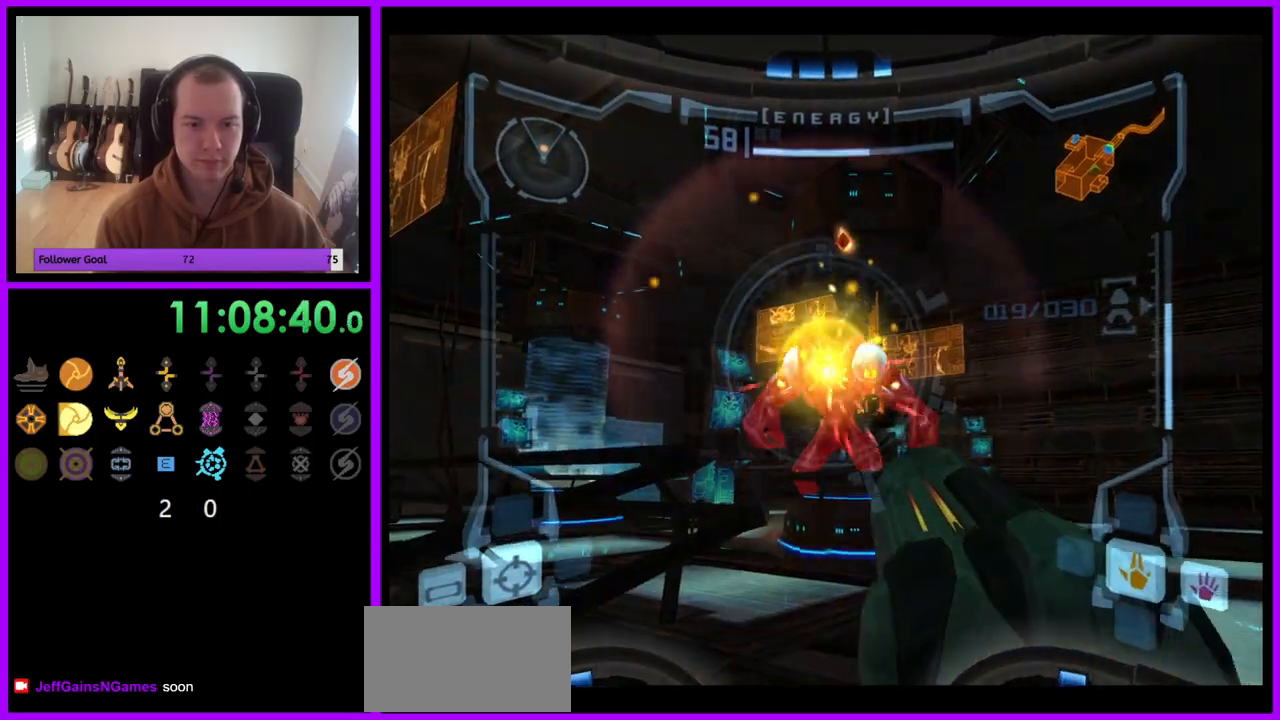
{"dt_ms": 500, "buttons": ["A", "L1"], "left_stick": "center", "right_stick": "center", "events": []}
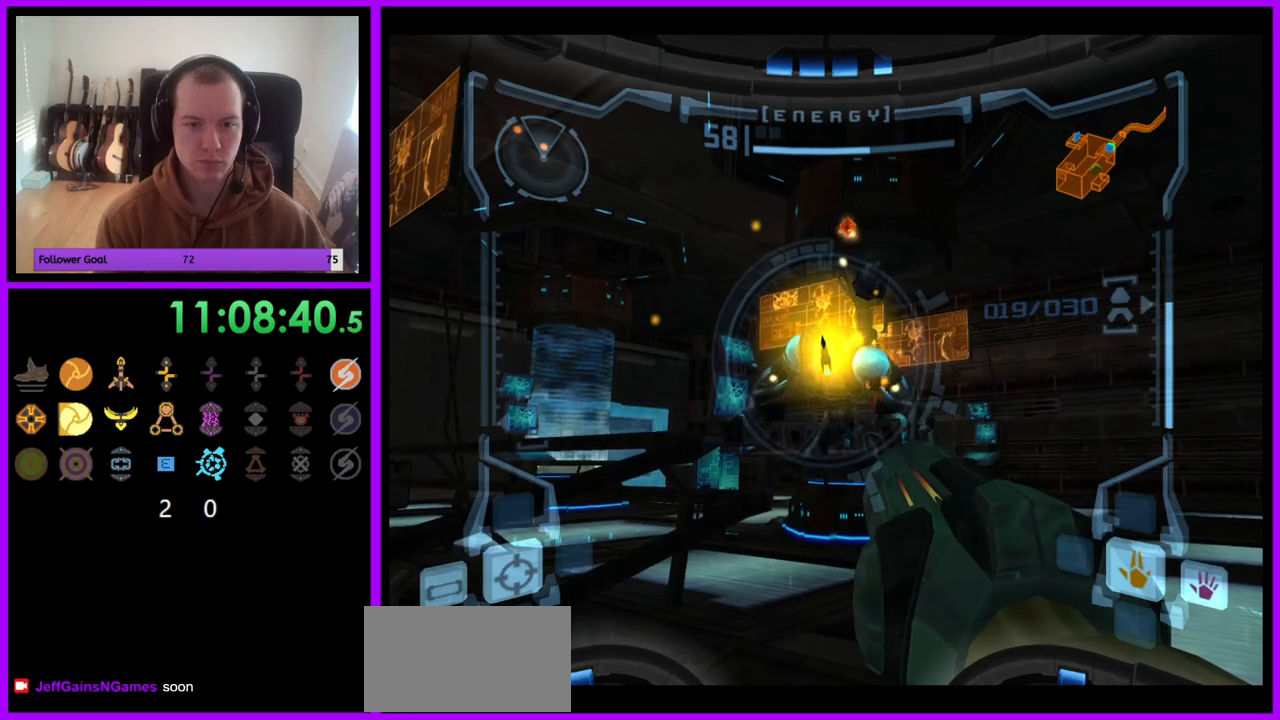
{"dt_ms": 500, "buttons": ["A", "L1"], "left_stick": "center", "right_stick": "center", "events": []}
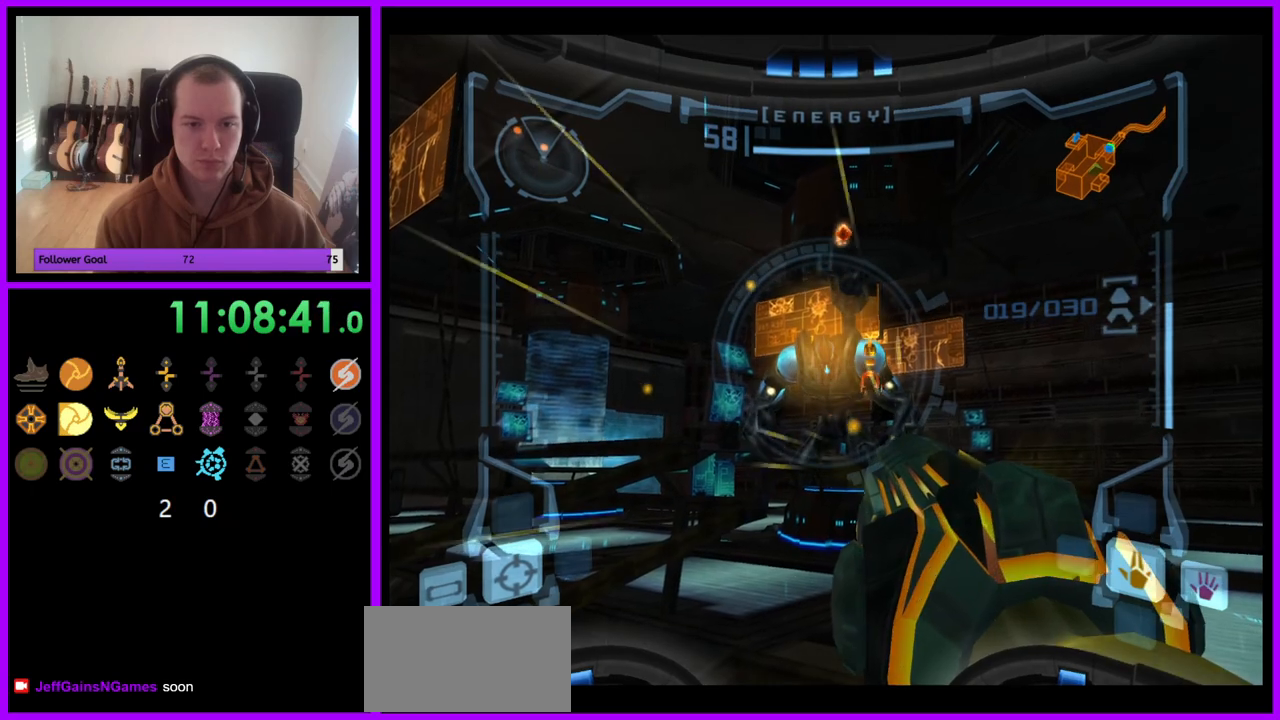
{"dt_ms": 500, "buttons": ["A", "L1"], "left_stick": "center", "right_stick": "center", "events": [[150, "A", "up"], [250, "A", "down"]]}
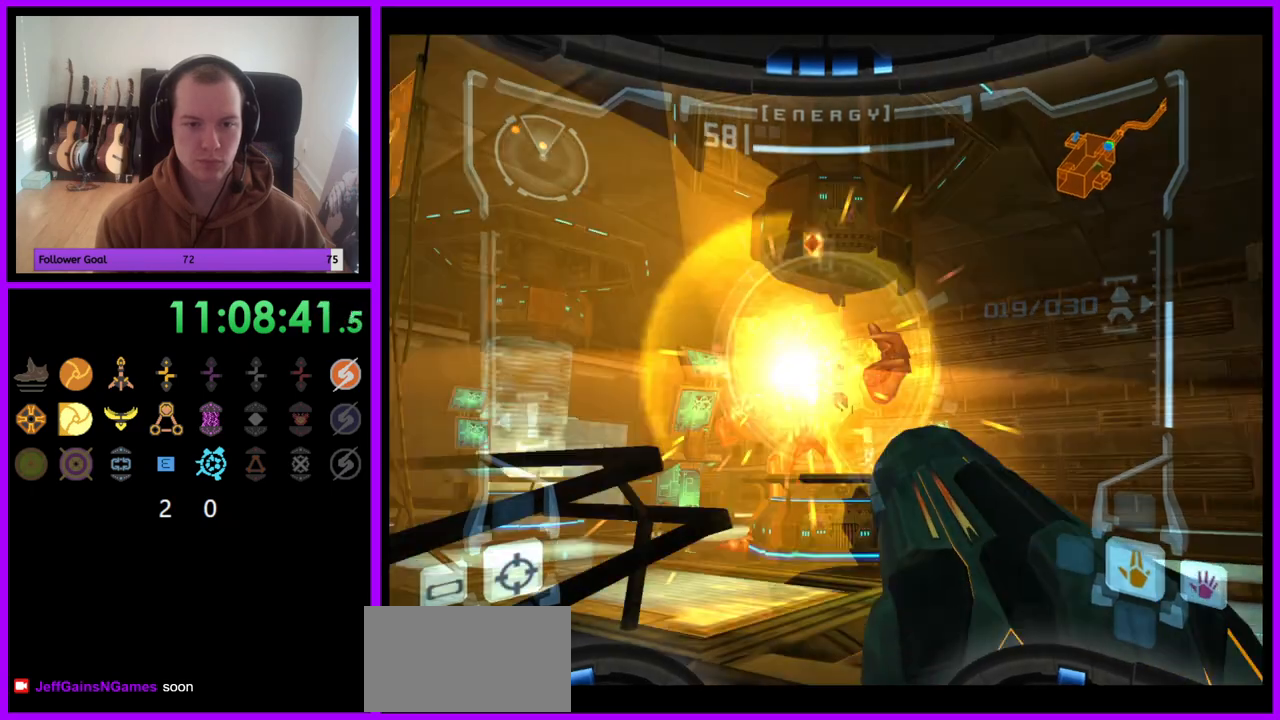
{"dt_ms": 500, "buttons": ["A", "L1"], "left_stick": "center", "right_stick": "center", "events": []}
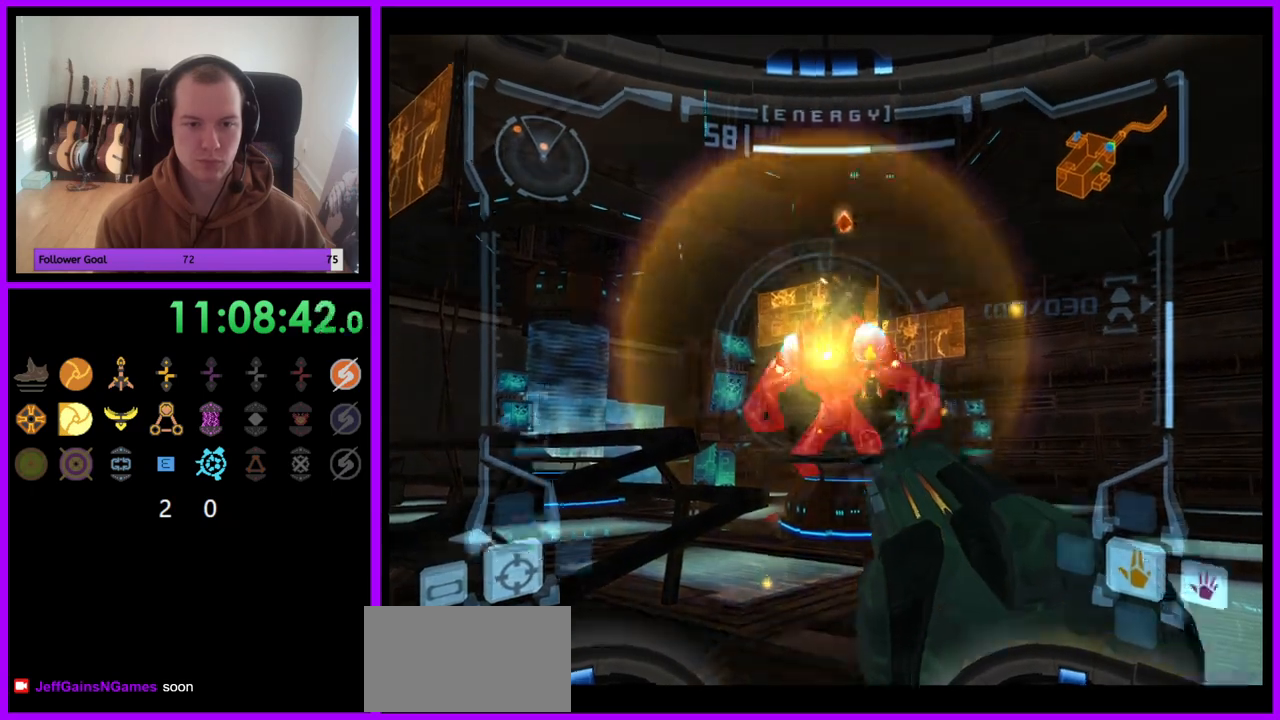
{"dt_ms": 500, "buttons": ["A", "L1"], "left_stick": "center", "right_stick": "center", "events": []}
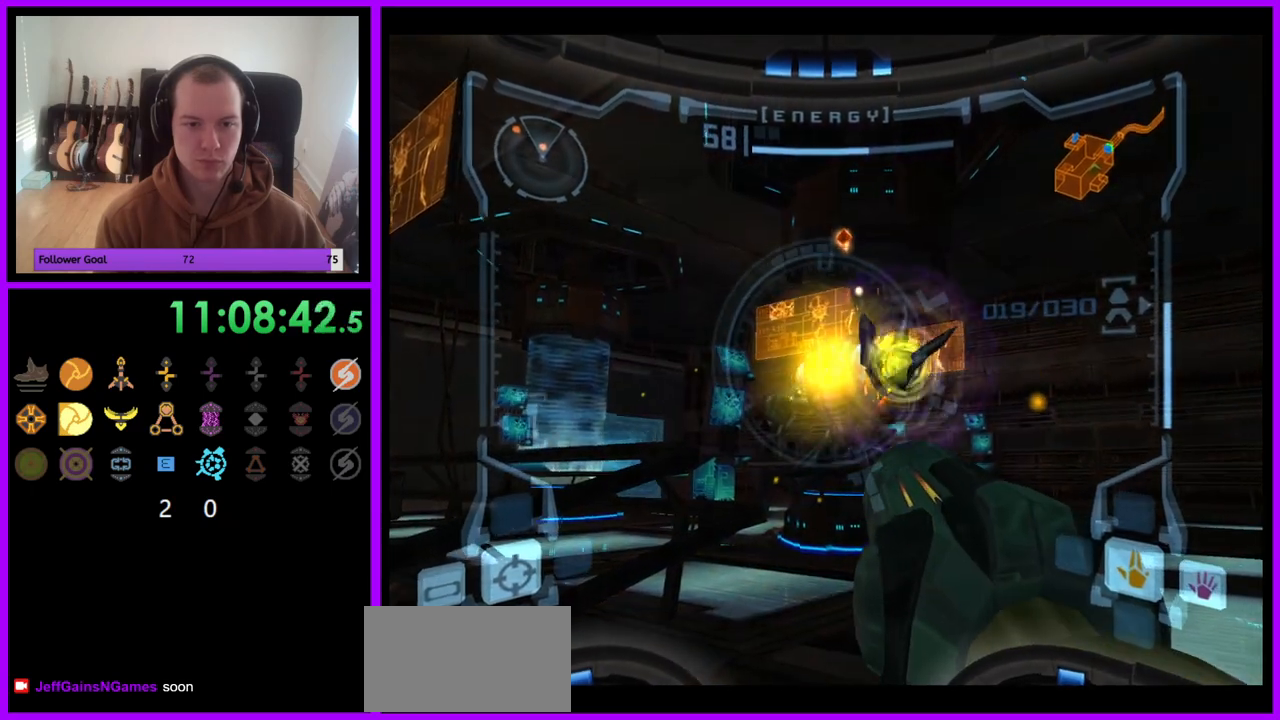
{"dt_ms": 500, "buttons": ["A", "L1"], "left_stick": "center", "right_stick": "center", "events": []}
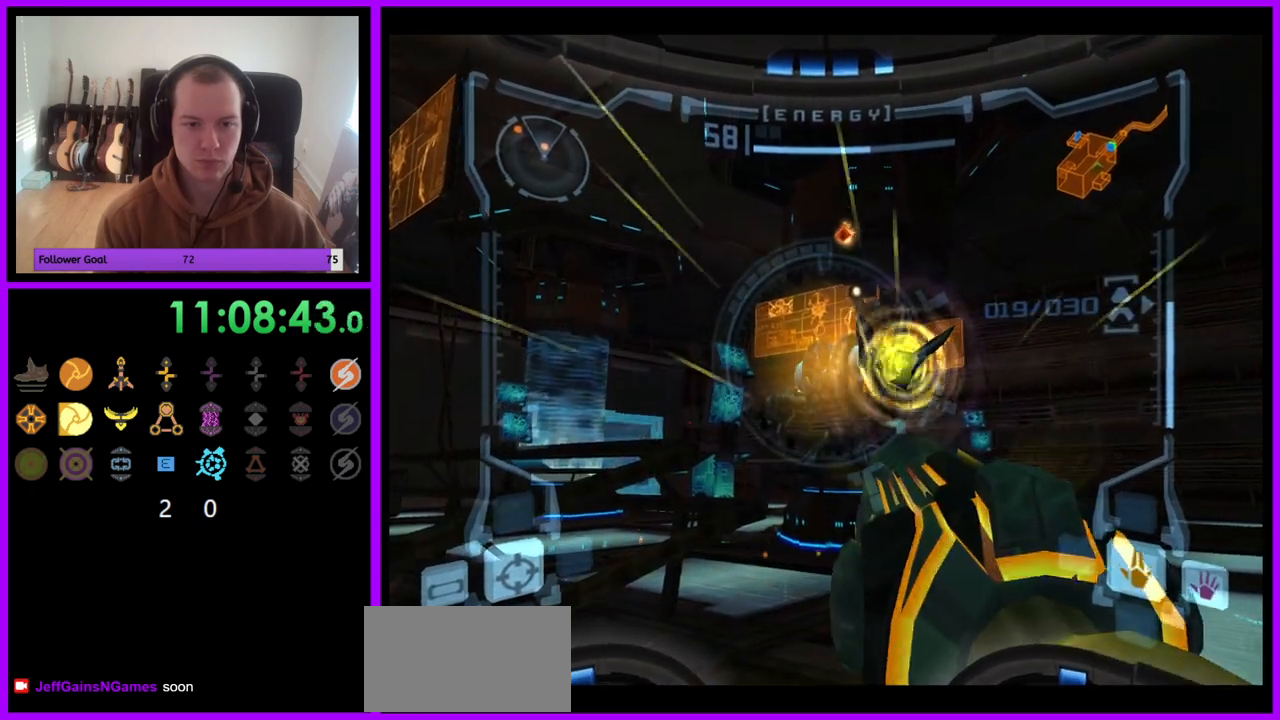
{"dt_ms": 500, "buttons": ["A", "L1"], "left_stick": "center", "right_stick": "center", "events": []}
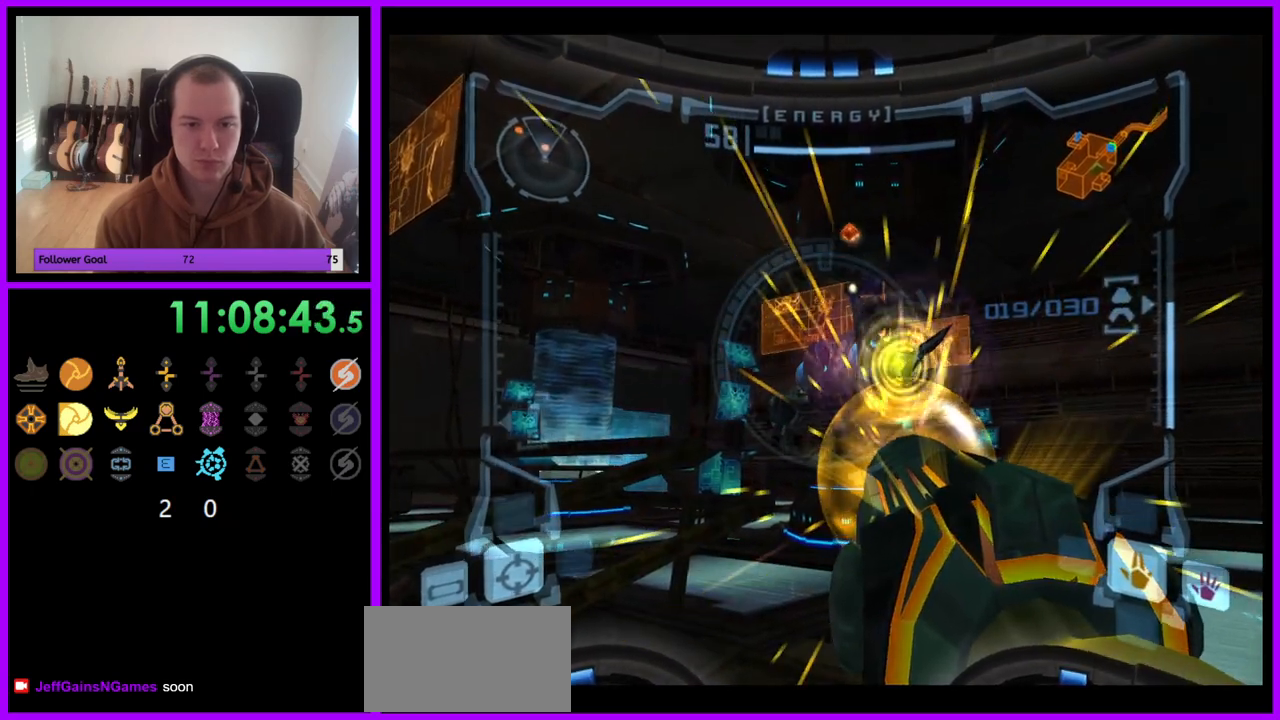
{"dt_ms": 500, "buttons": ["A", "L1"], "left_stick": "center", "right_stick": "center", "events": []}
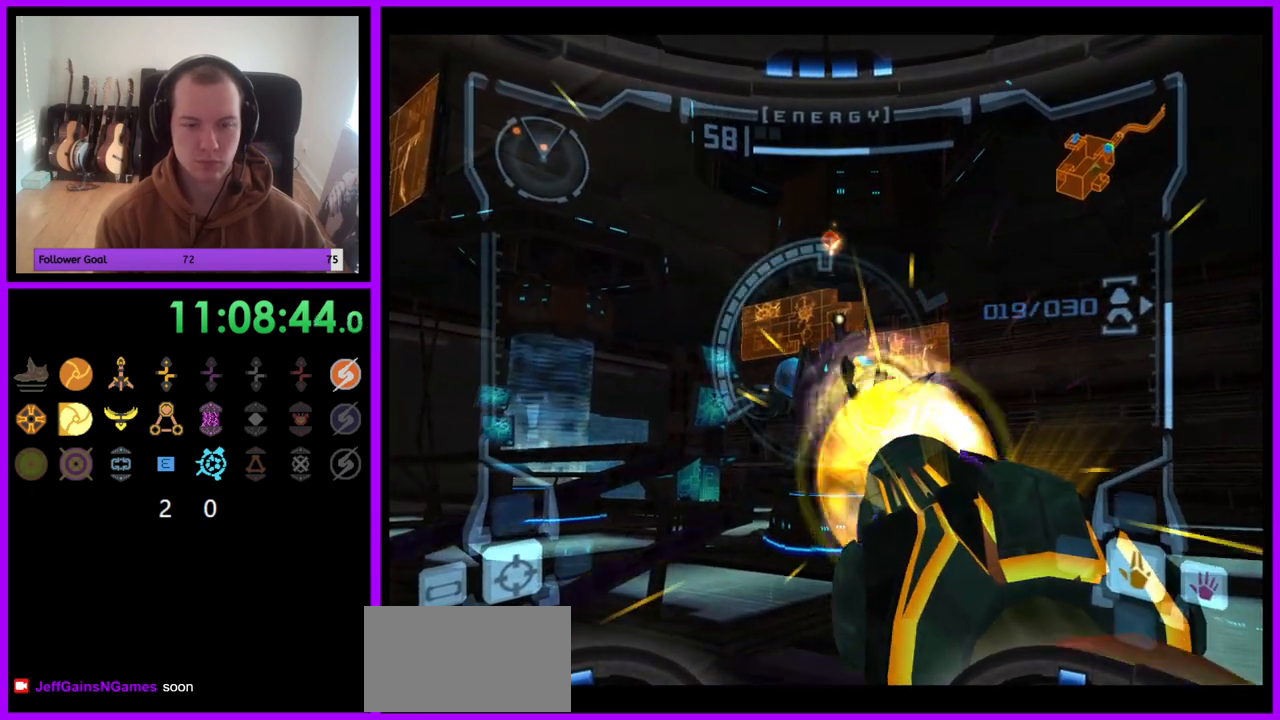
{"dt_ms": 500, "buttons": ["A", "L1"], "left_stick": "center", "right_stick": "center", "events": []}
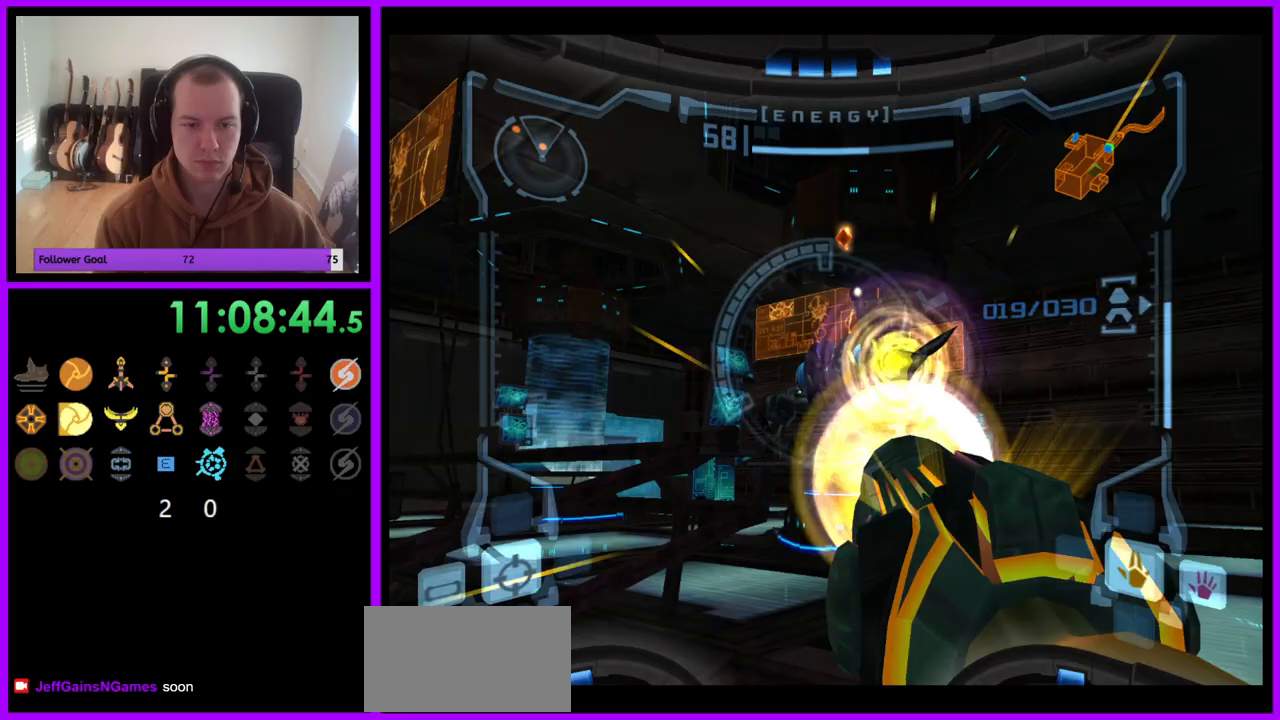
{"dt_ms": 500, "buttons": ["A", "L1"], "left_stick": "center", "right_stick": "center", "events": []}
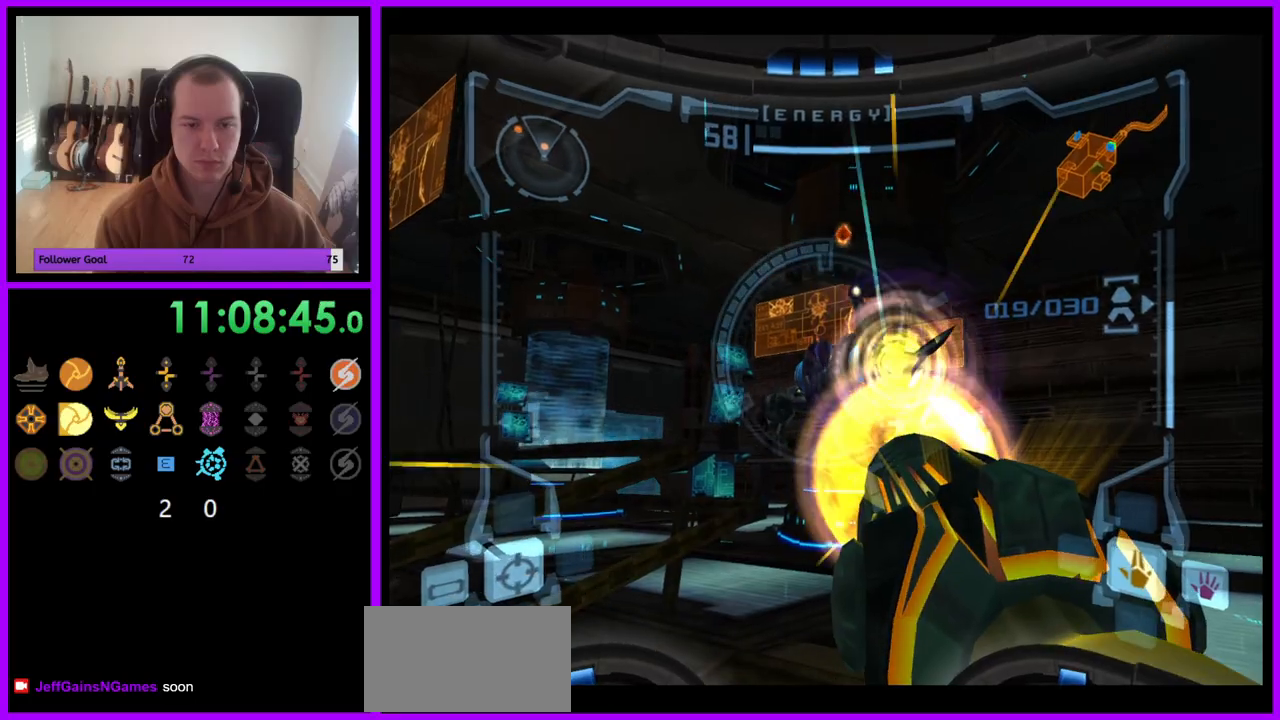
{"dt_ms": 500, "buttons": ["A", "L1"], "left_stick": "center", "right_stick": "center", "events": []}
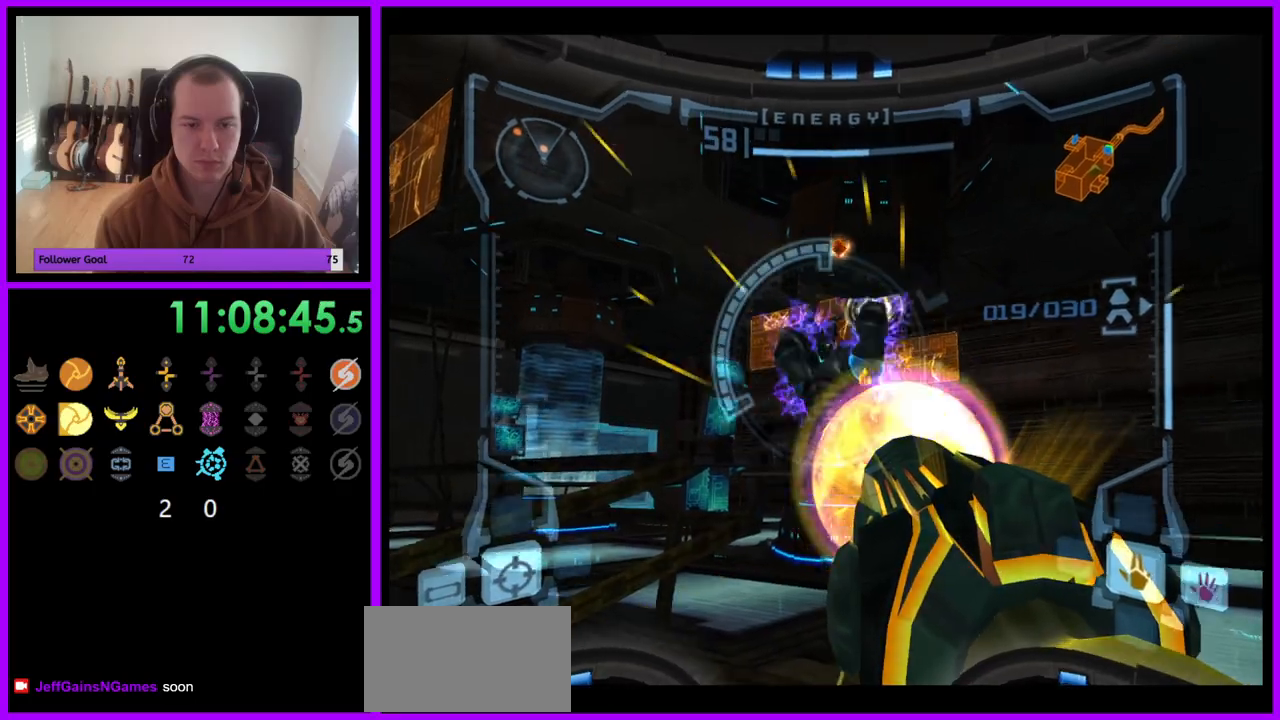
{"dt_ms": 500, "buttons": ["B", "L1"], "left_stick": "center", "right_stick": "center", "events": [[267, "A", "up"], [417, "B", "down"]]}
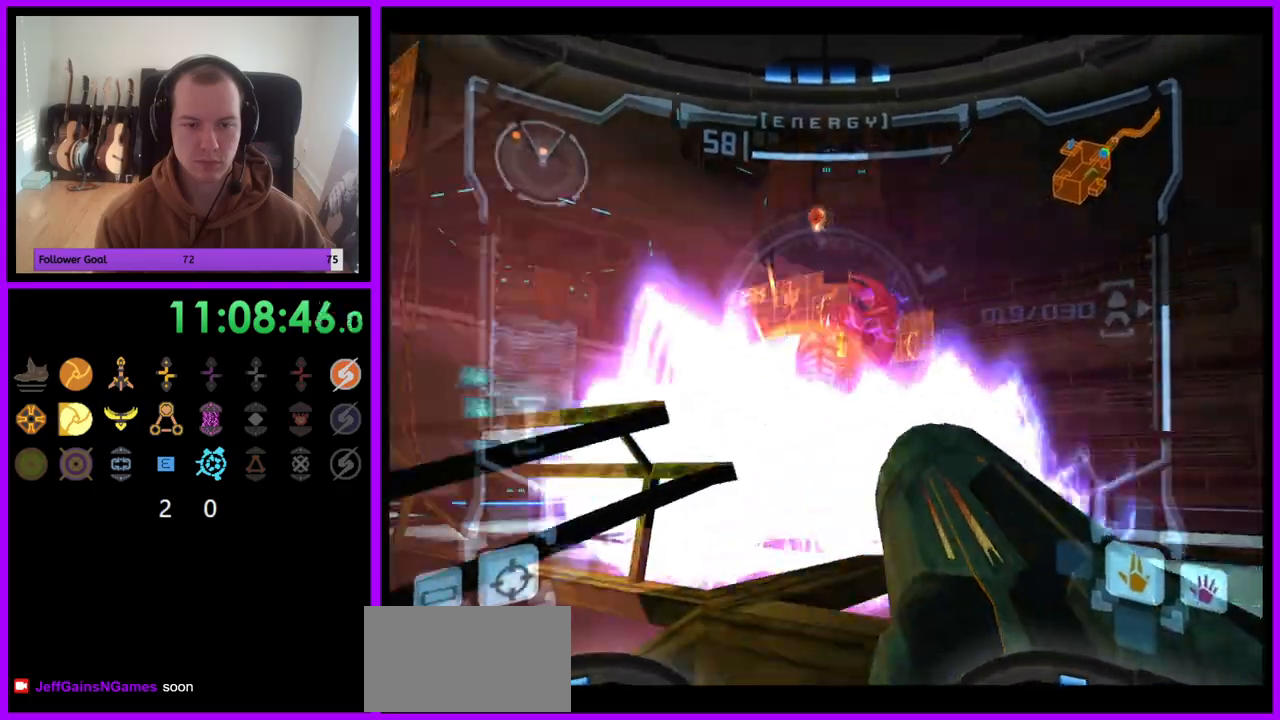
{"dt_ms": 500, "buttons": ["A"], "left_stick": "center", "right_stick": "center", "events": [[33, "A", "down"], [100, "A", "up"], [183, "A", "down"], [250, "B", "up"], [350, "L1", "up"], [417, "L1", "down"], [483, "L1", "up"]]}
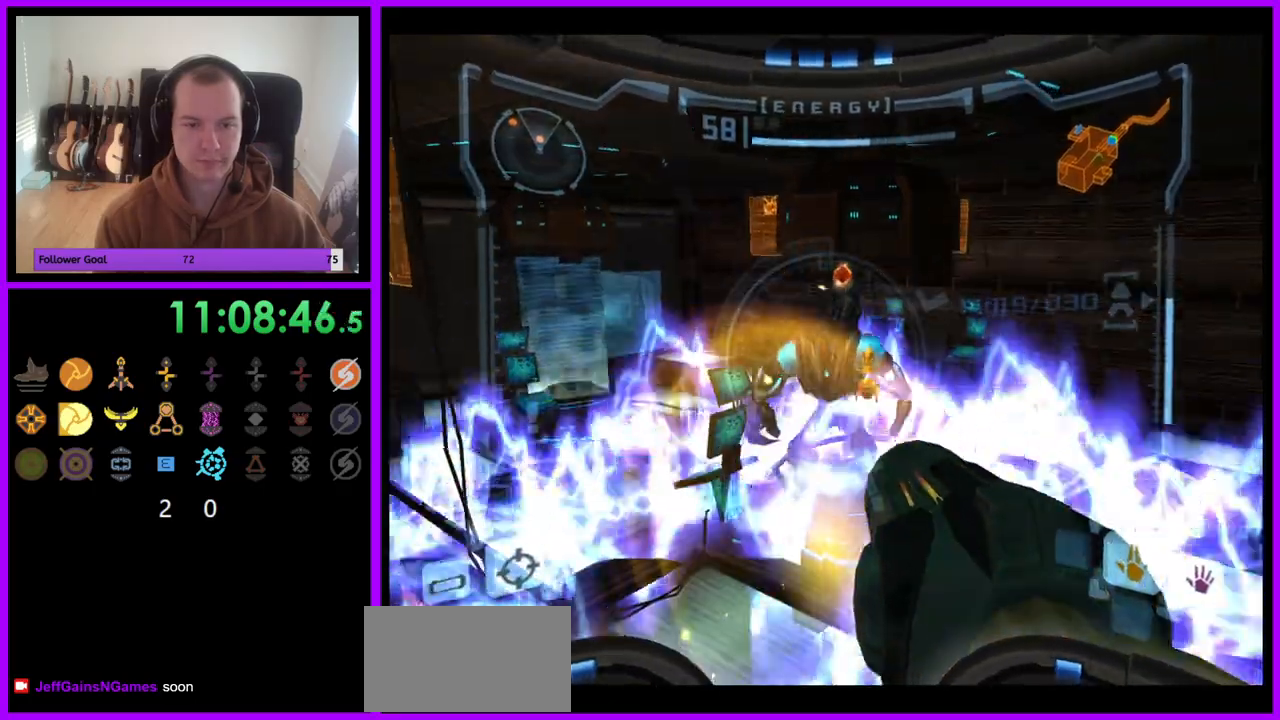
{"dt_ms": 500, "buttons": ["A", "L1"], "left_stick": "center", "right_stick": "center", "events": [[33, "B", "down"], [33, "L1", "down"], [200, "B", "up"]]}
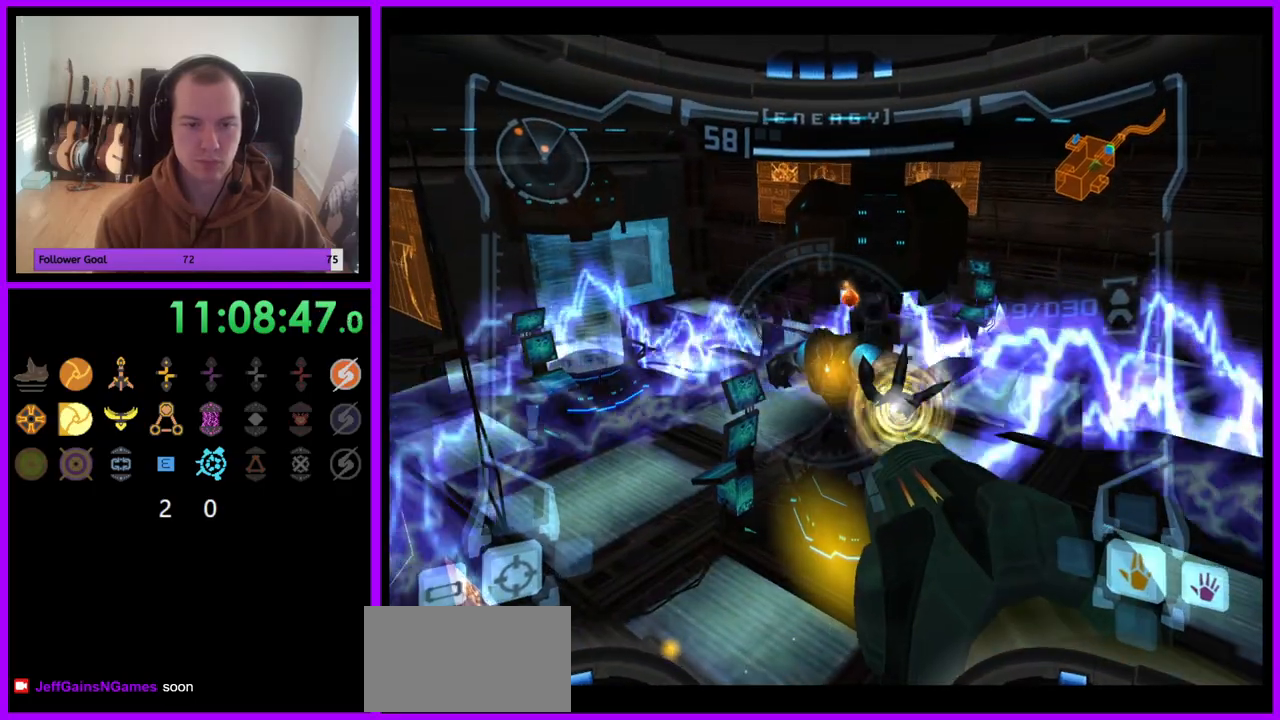
{"dt_ms": 500, "buttons": ["A", "L1"], "left_stick": "center", "right_stick": "center", "events": []}
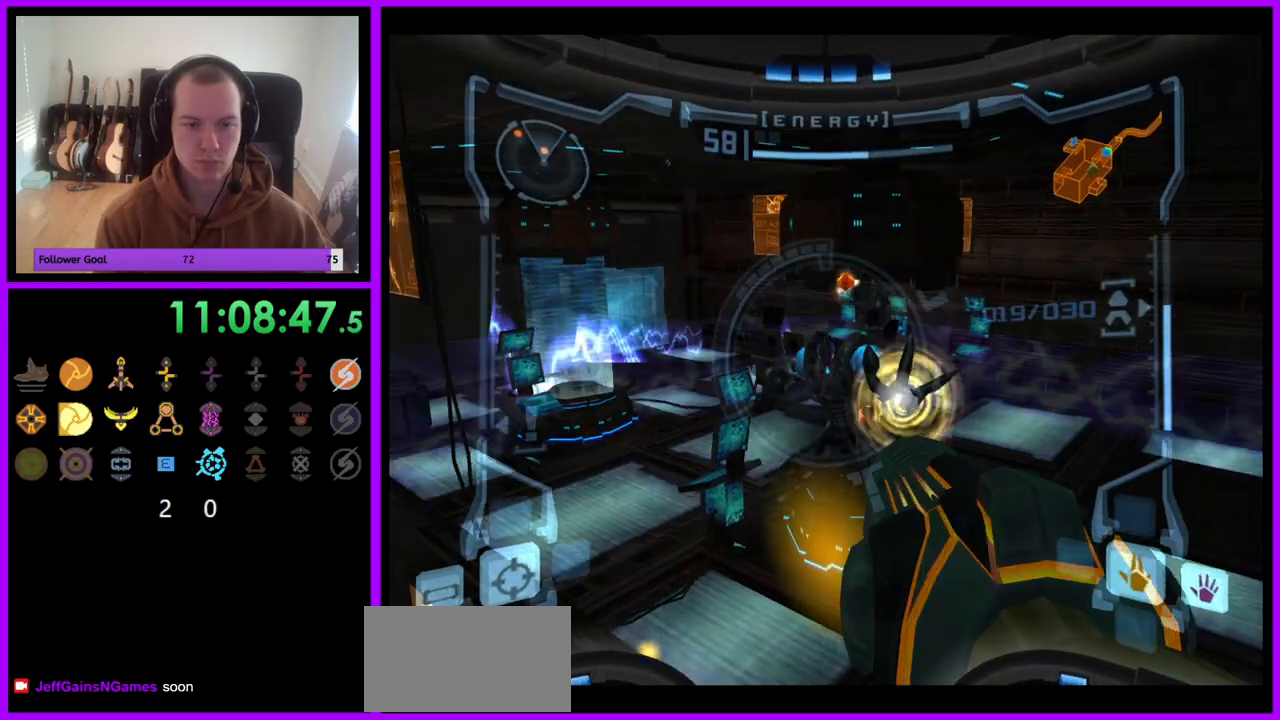
{"dt_ms": 500, "buttons": ["A", "L1"], "left_stick": "center", "right_stick": "center", "events": []}
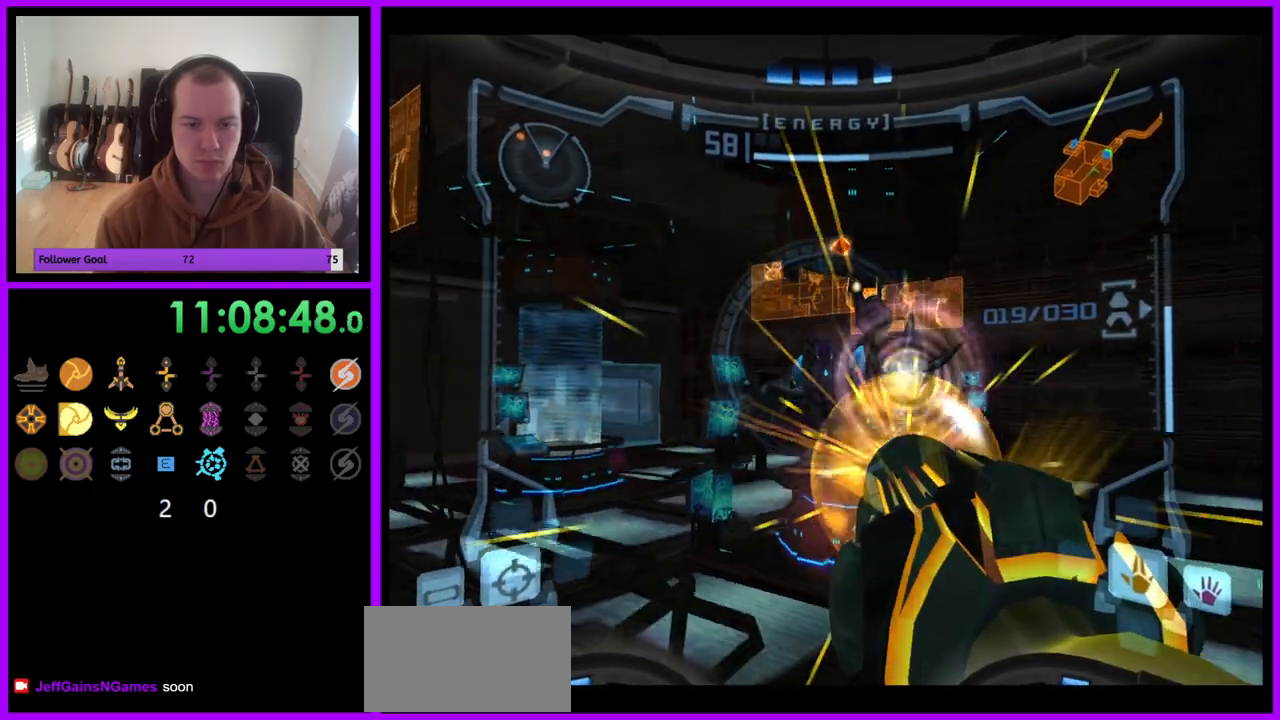
{"dt_ms": 500, "buttons": ["A", "L1"], "left_stick": "center", "right_stick": "center", "events": []}
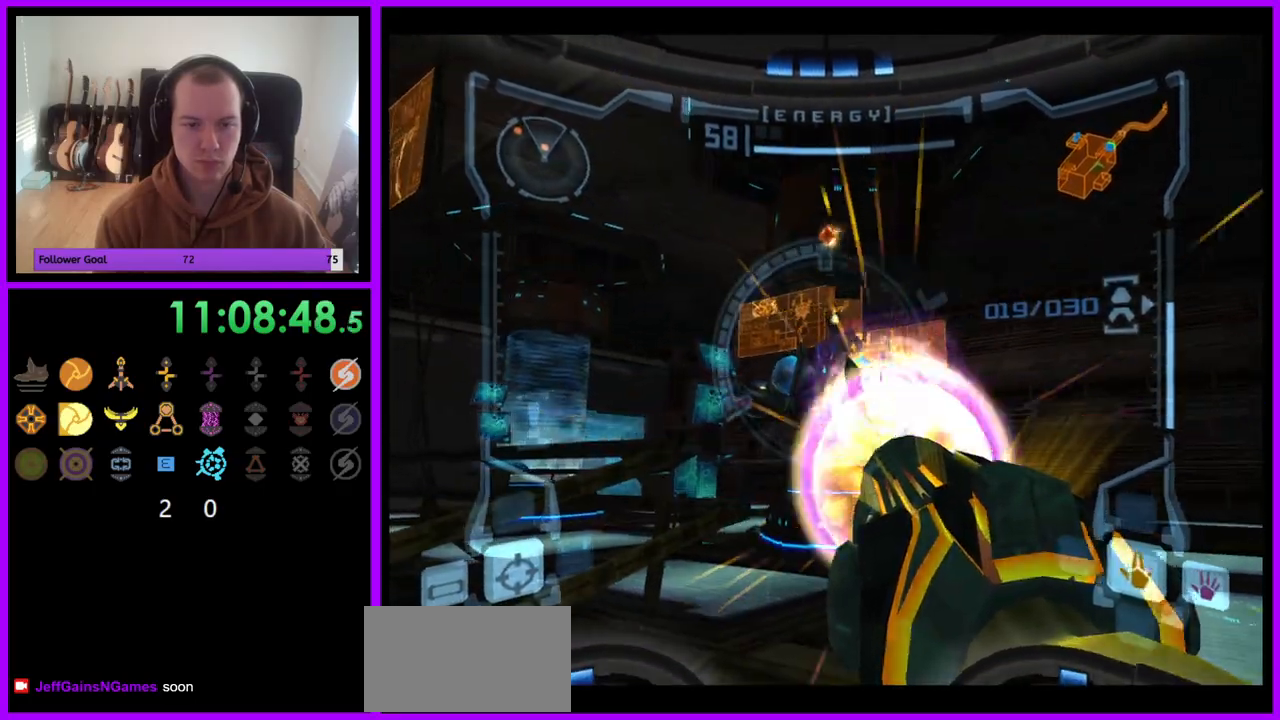
{"dt_ms": 500, "buttons": ["A", "L1"], "left_stick": "center", "right_stick": "center", "events": []}
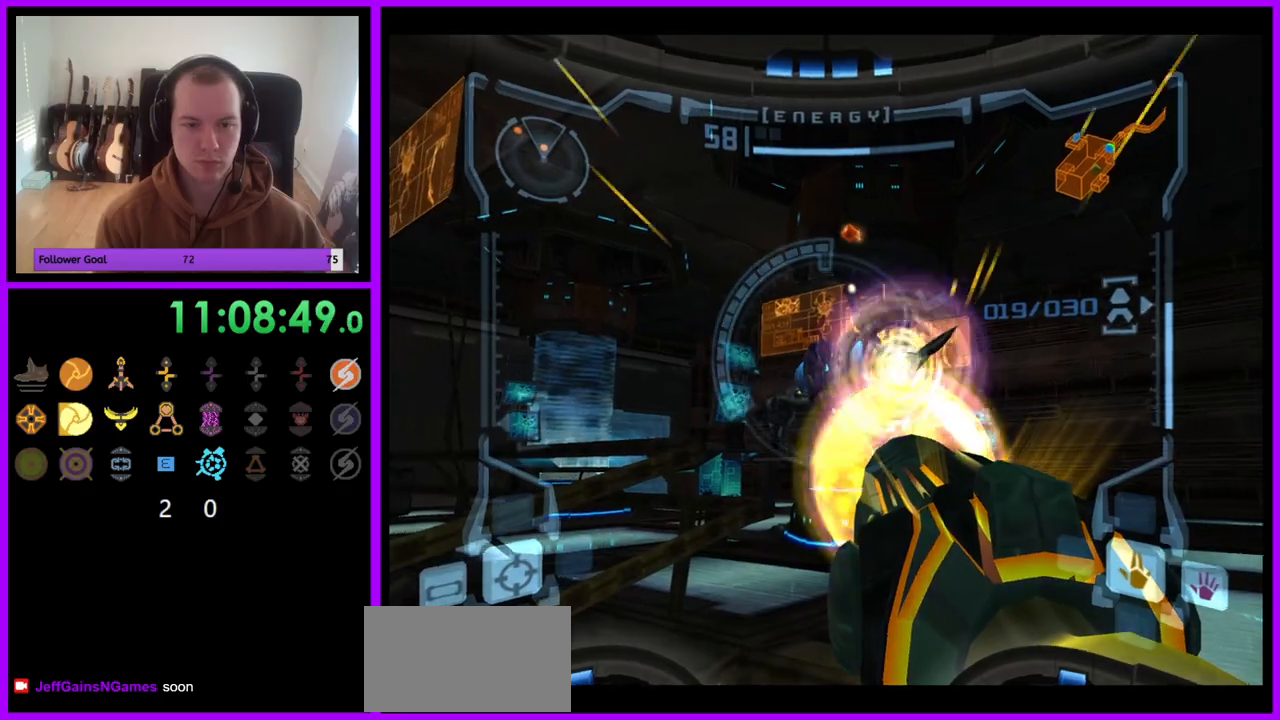
{"dt_ms": 500, "buttons": ["A", "L1"], "left_stick": "center", "right_stick": "center", "events": []}
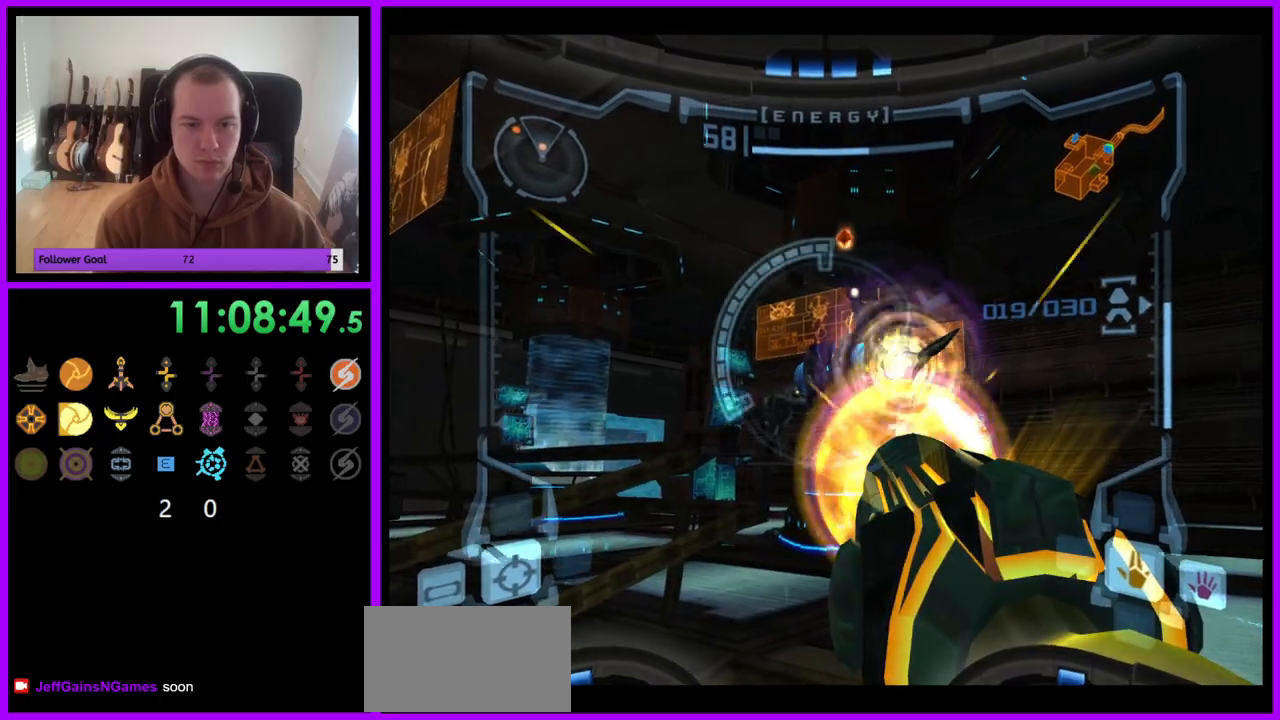
{"dt_ms": 500, "buttons": ["A", "L1"], "left_stick": "center", "right_stick": "center", "events": []}
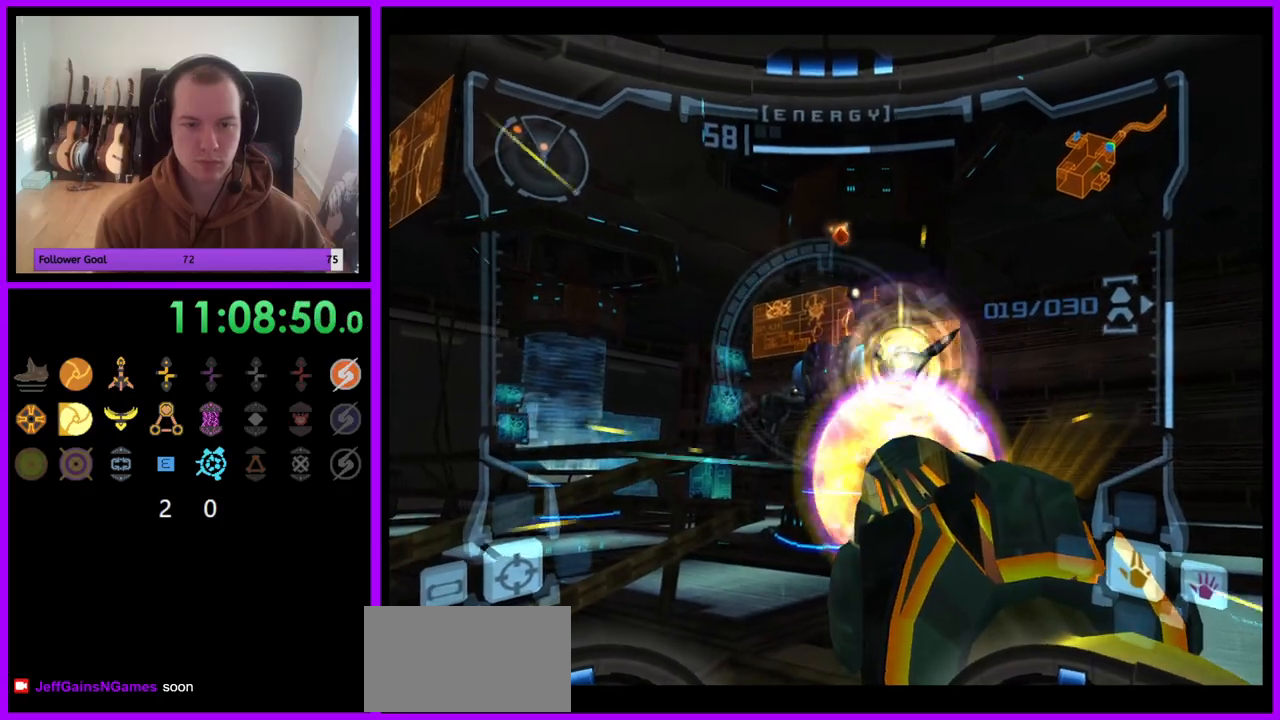
{"dt_ms": 500, "buttons": ["A", "L1"], "left_stick": "center", "right_stick": "center", "events": []}
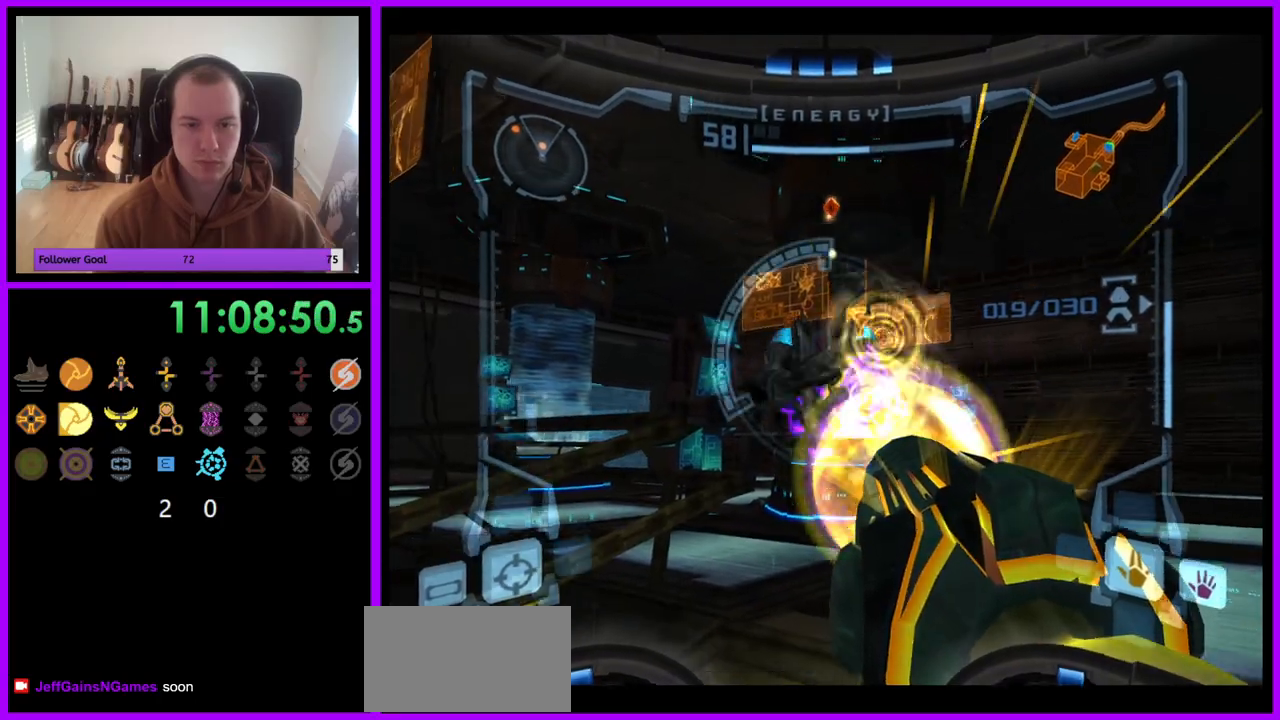
{"dt_ms": 500, "buttons": ["B", "L1"], "left_stick": "center", "right_stick": "center", "events": [[300, "A", "up"], [383, "B", "down"]]}